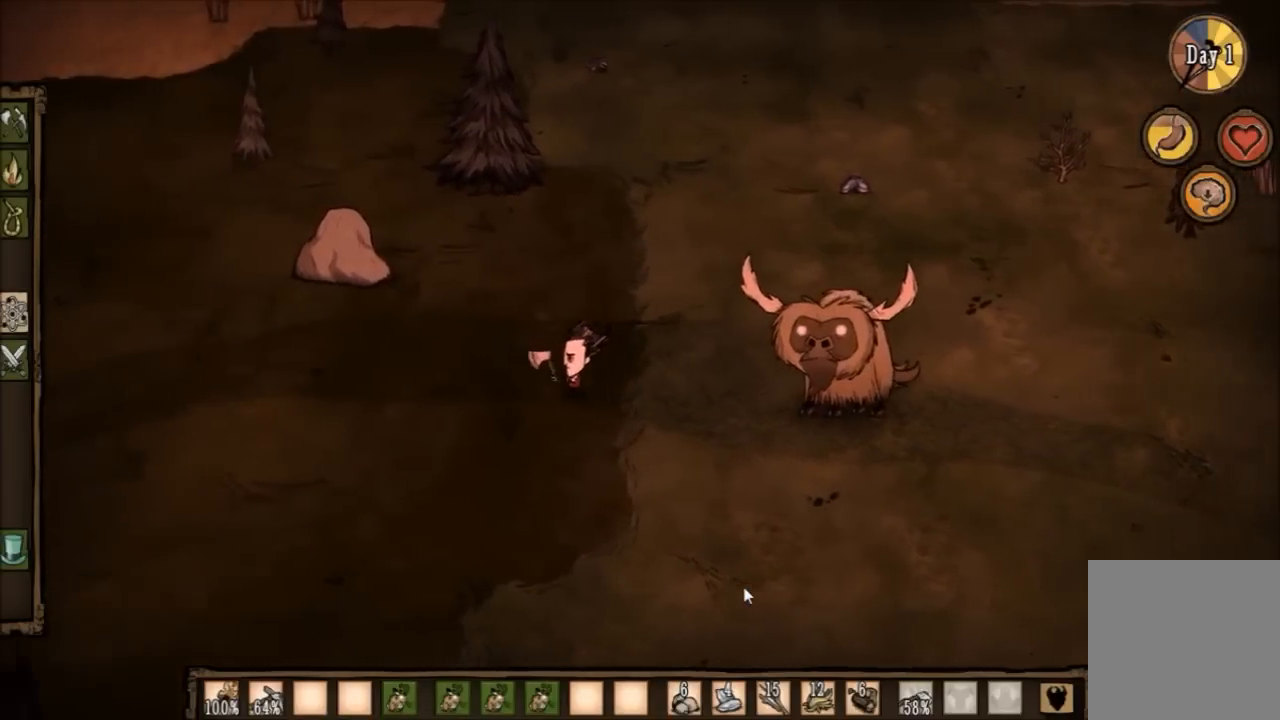
Gameplay with keyboard; each line is a JSON object with the keys held at the frame after it. "events" lists presses ("down") and releases ("up") of "1", "2", "3", "4", "5", "a", "c", "ctrl", "d", "e", "f", "q", "r", "s", "shift", "space", "tab", "v", "w", "x" and "z" between this image and that frame as [ms after this image, input, new state], when the widget could be followed in between. No other keys are recorded. Mouse input is not recorded. Not read: other_keys.
{"keys": ["a"], "events": [[100, "w", "down"], [233, "a", "down"], [300, "w", "up"]]}
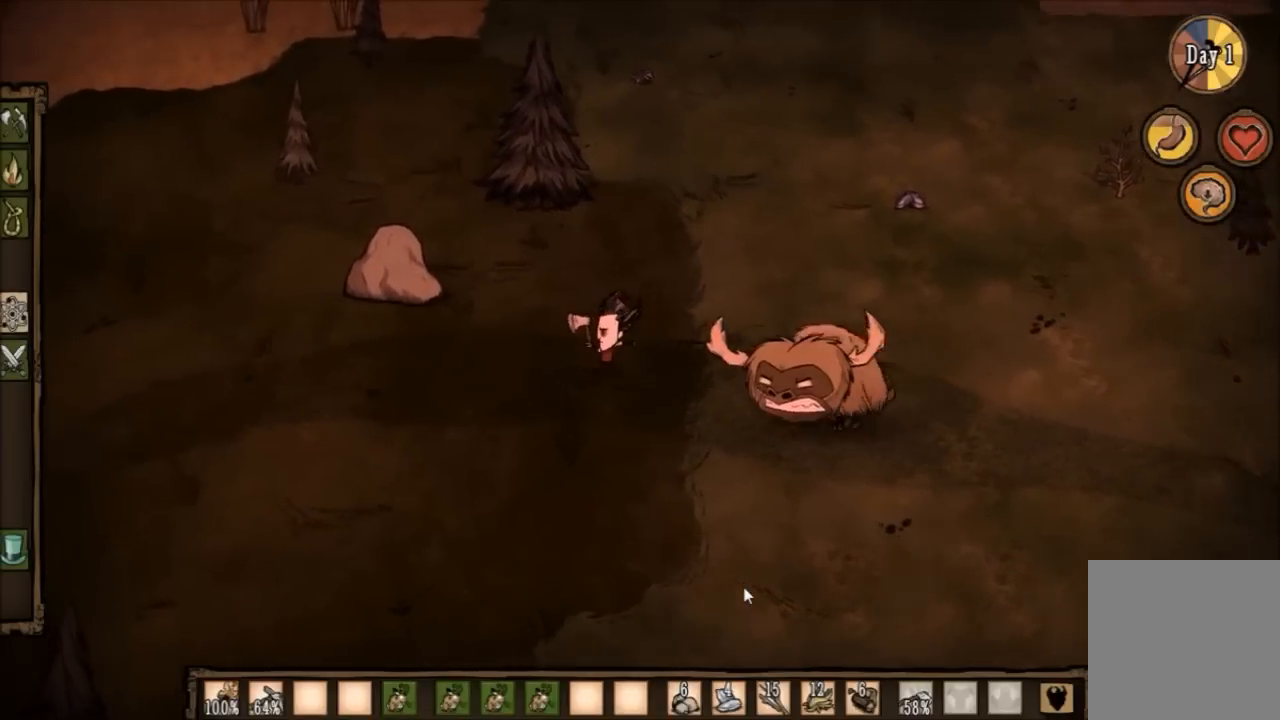
{"keys": ["s"], "events": [[134, "a", "up"], [467, "s", "down"]]}
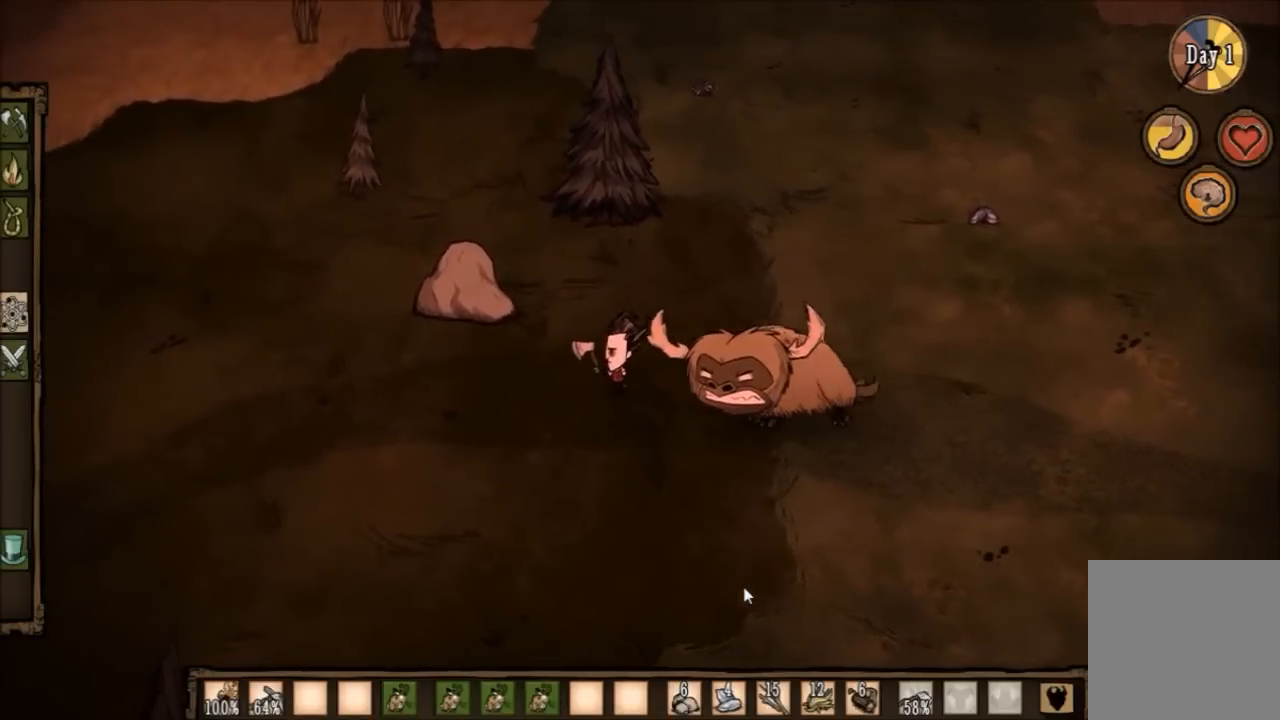
{"keys": ["a", "e"], "events": [[33, "a", "down"], [133, "s", "up"], [433, "e", "down"]]}
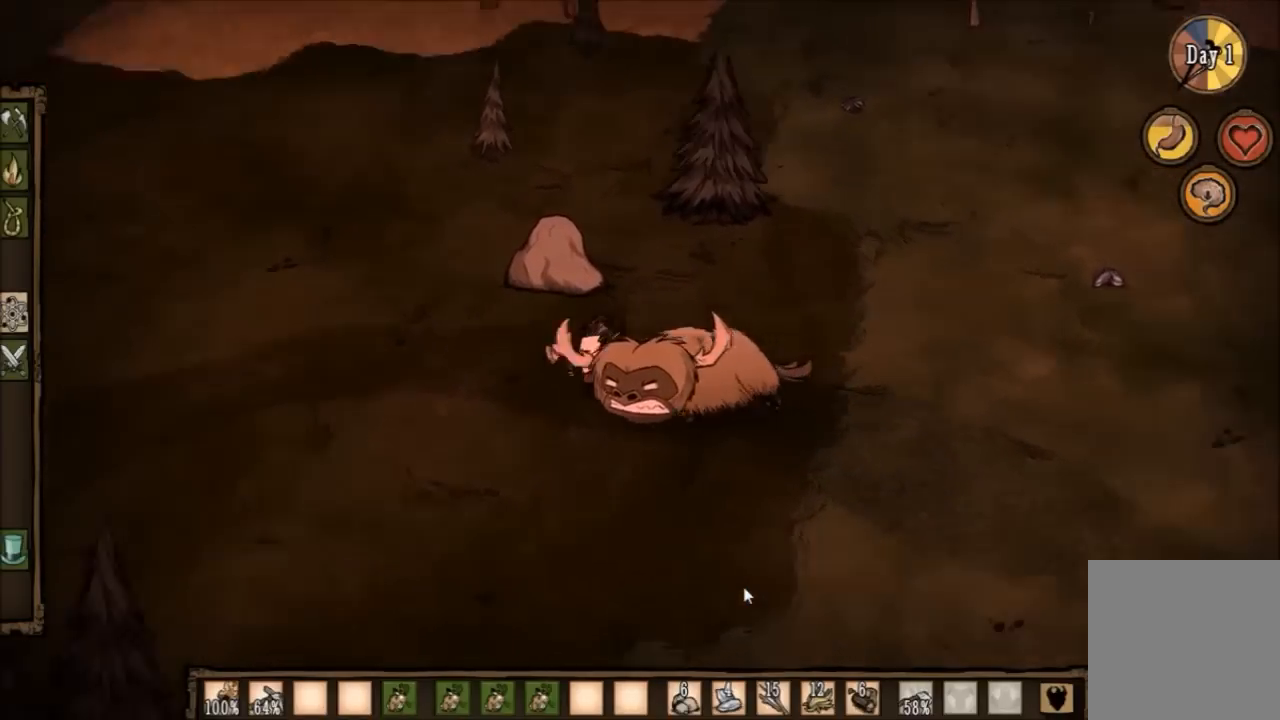
{"keys": ["a", "w"], "events": [[100, "e", "up"], [200, "w", "down"]]}
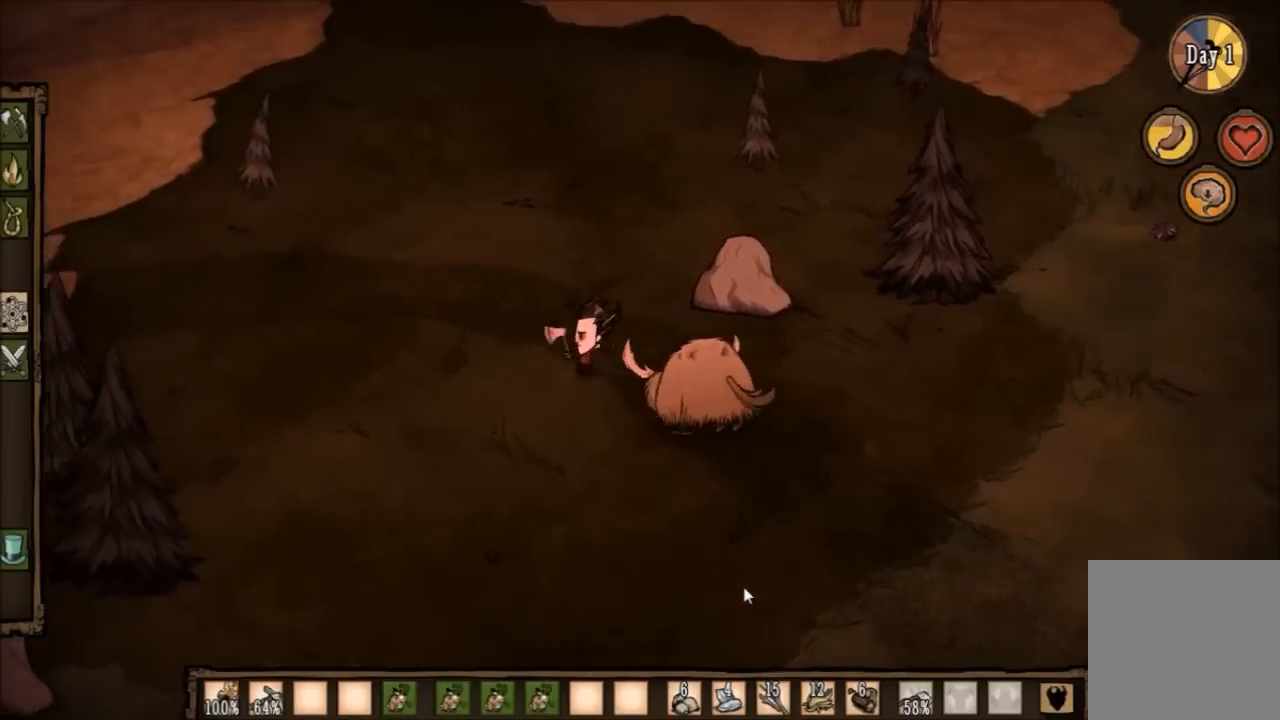
{"keys": ["a", "e", "w"], "events": [[467, "e", "down"]]}
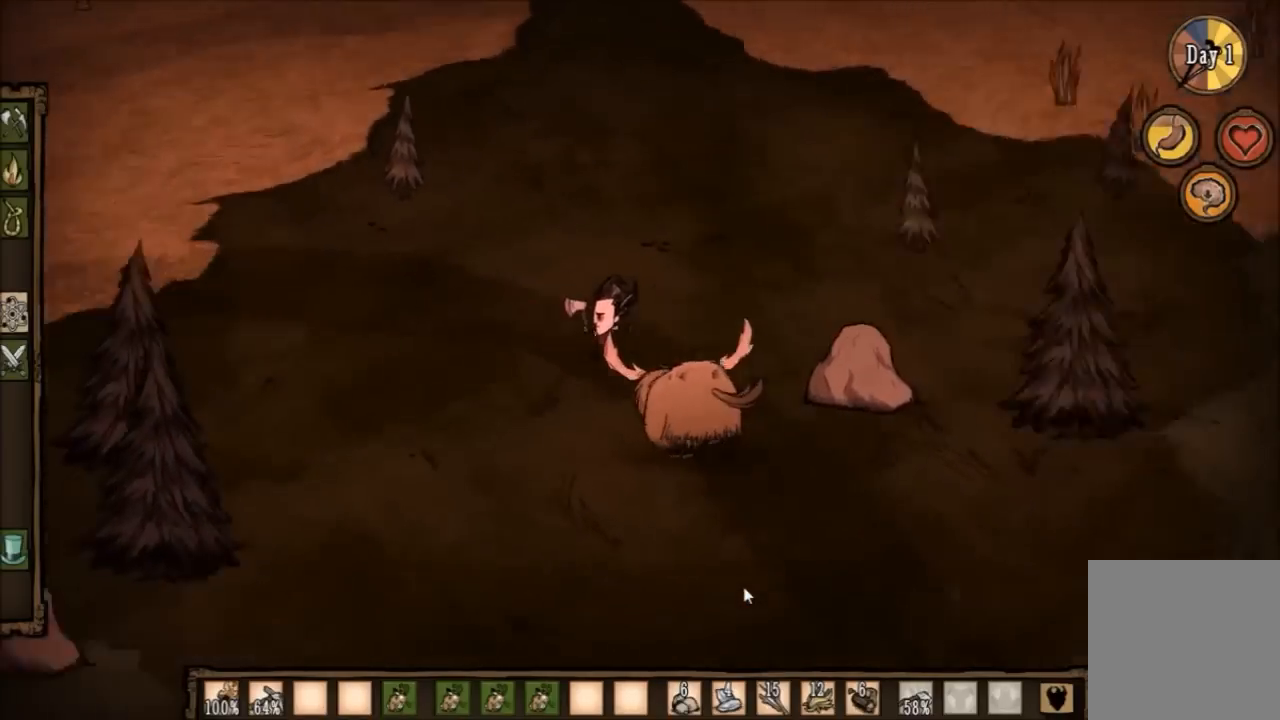
{"keys": ["a", "w"], "events": [[100, "e", "up"]]}
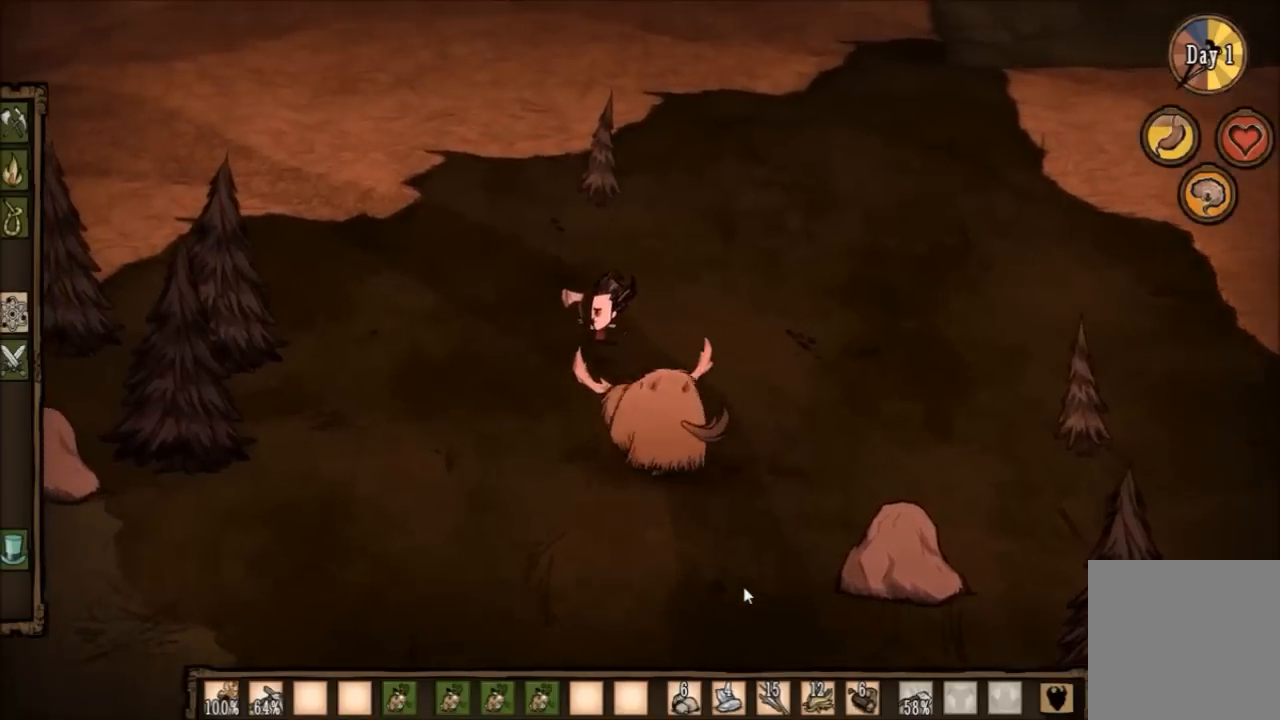
{"keys": [], "events": [[233, "w", "up"], [333, "q", "down"], [400, "q", "up"], [500, "a", "up"]]}
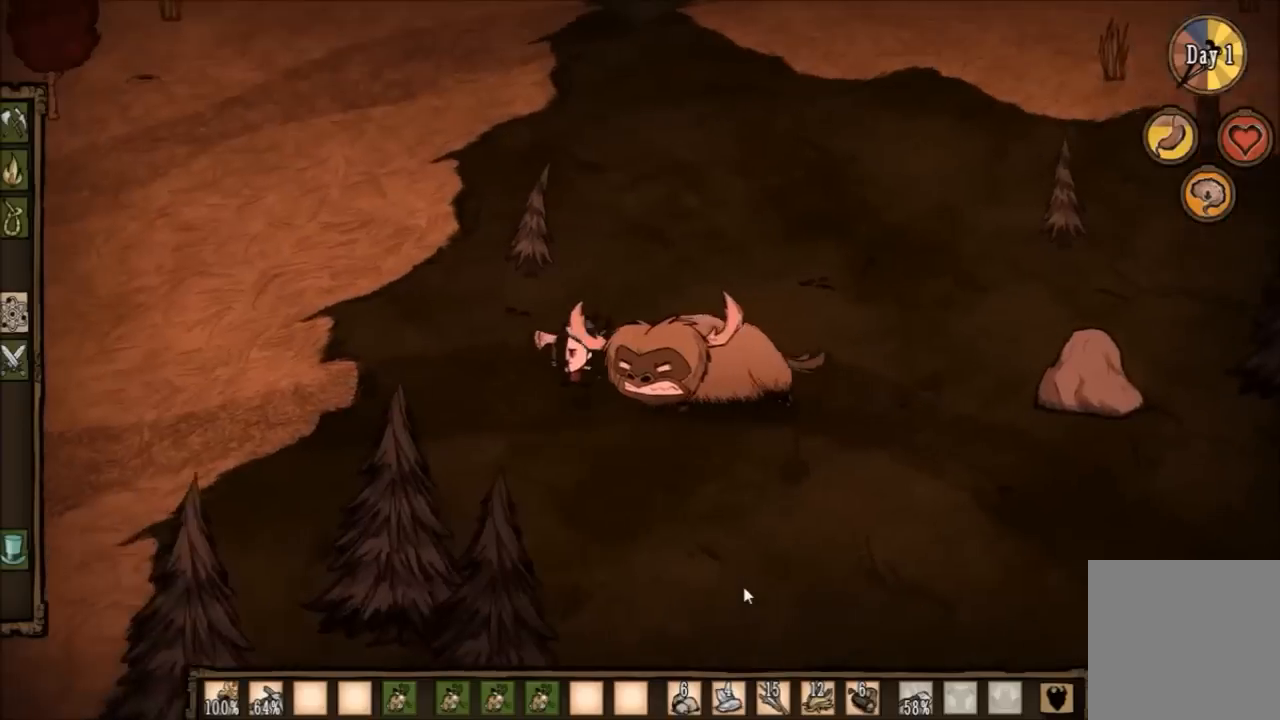
{"keys": ["a"], "events": [[234, "a", "down"]]}
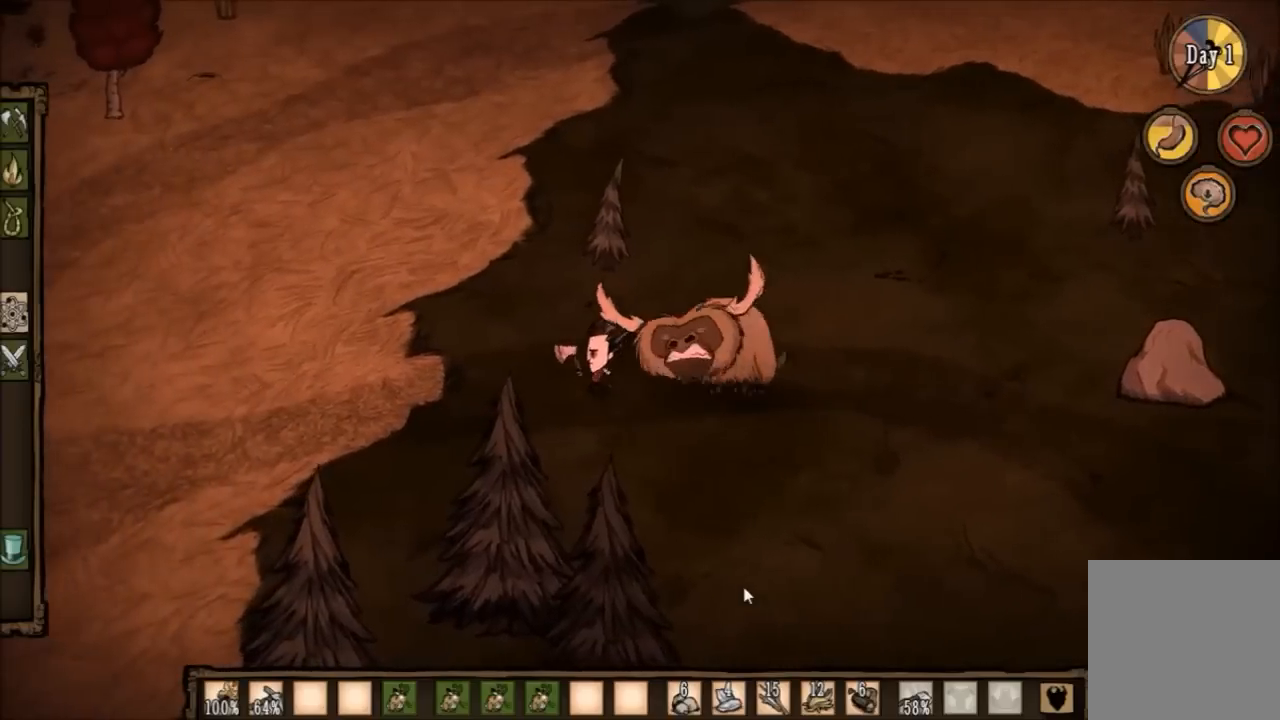
{"keys": ["space"], "events": [[200, "a", "up"], [200, "space", "down"]]}
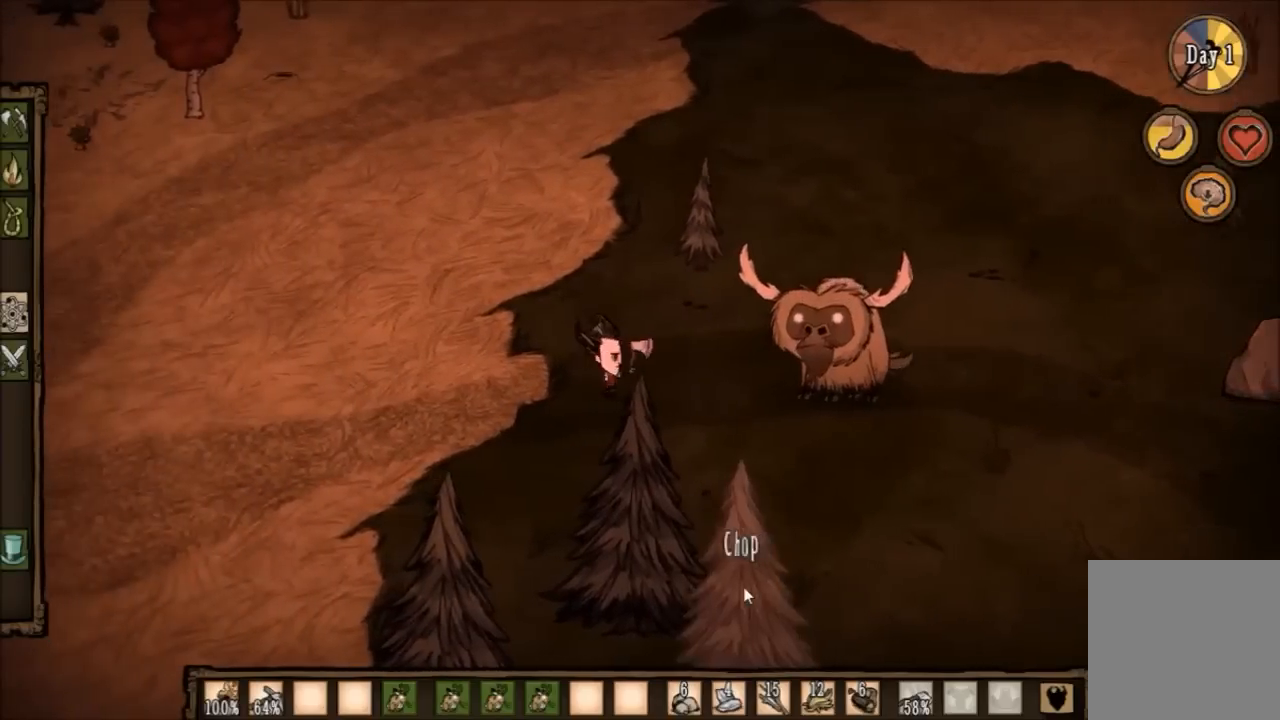
{"keys": ["space"], "events": []}
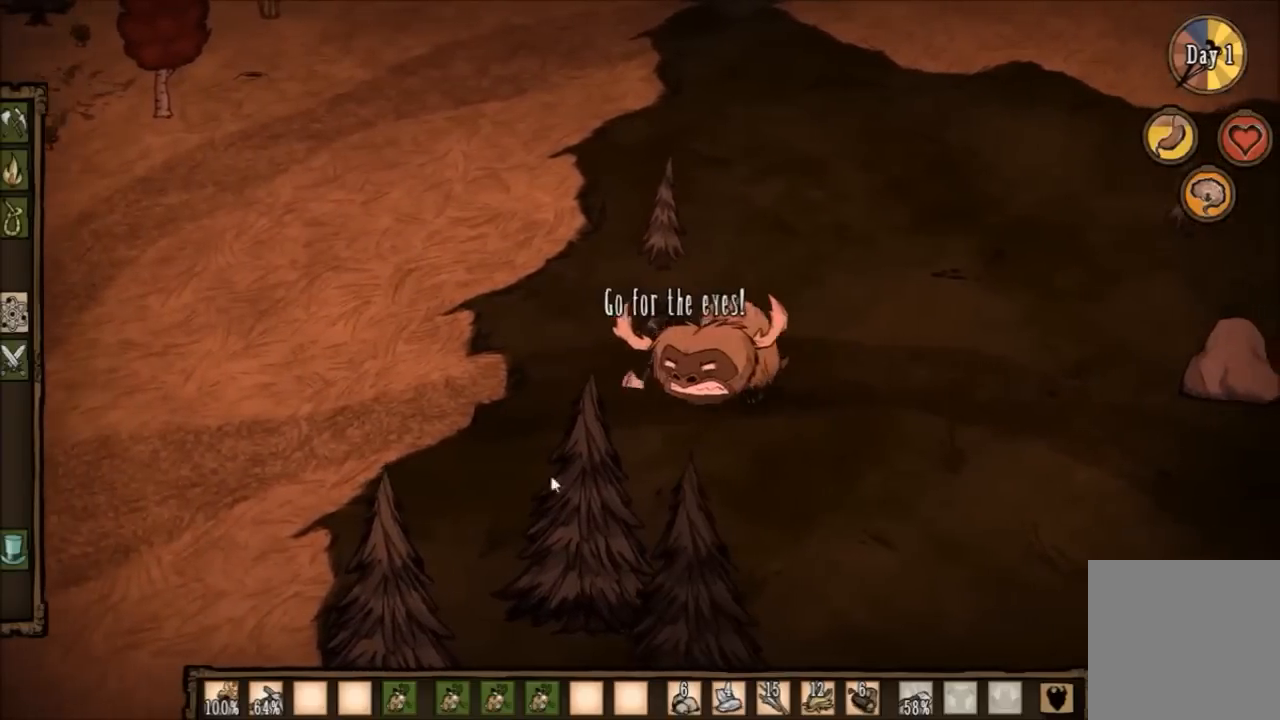
{"keys": ["space"], "events": []}
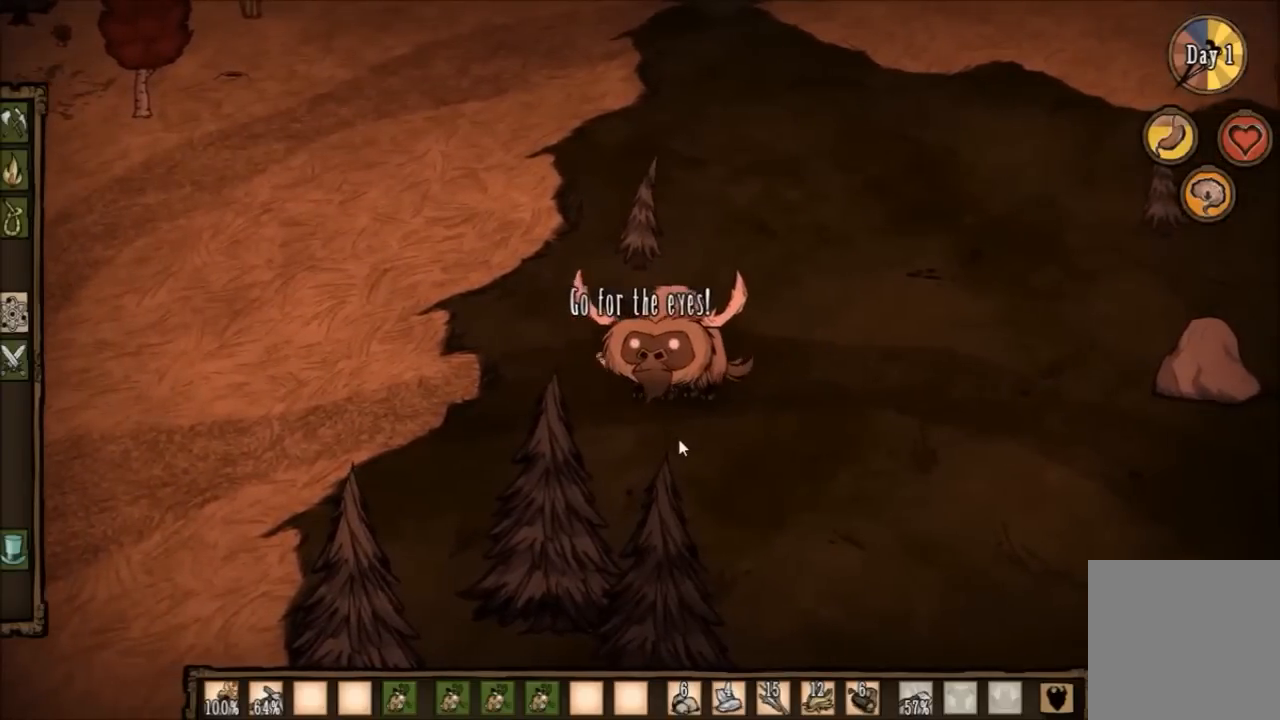
{"keys": ["space"], "events": []}
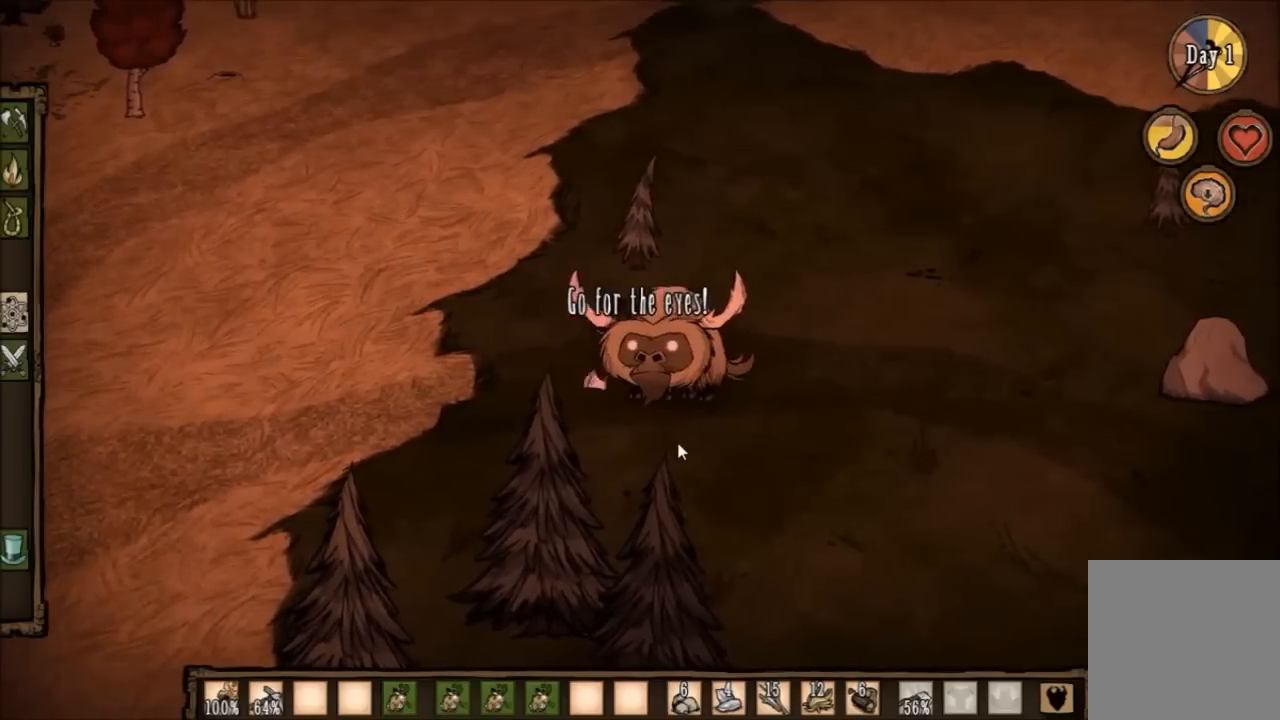
{"keys": ["space"], "events": []}
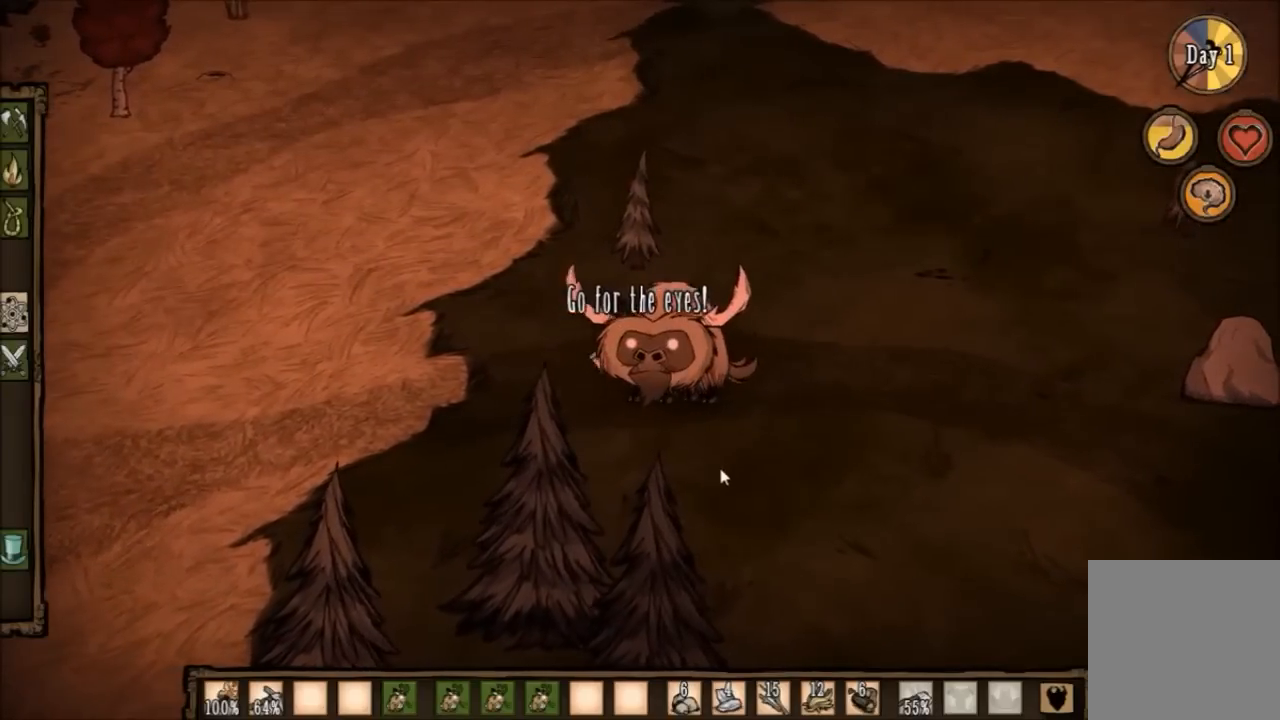
{"keys": ["space"], "events": []}
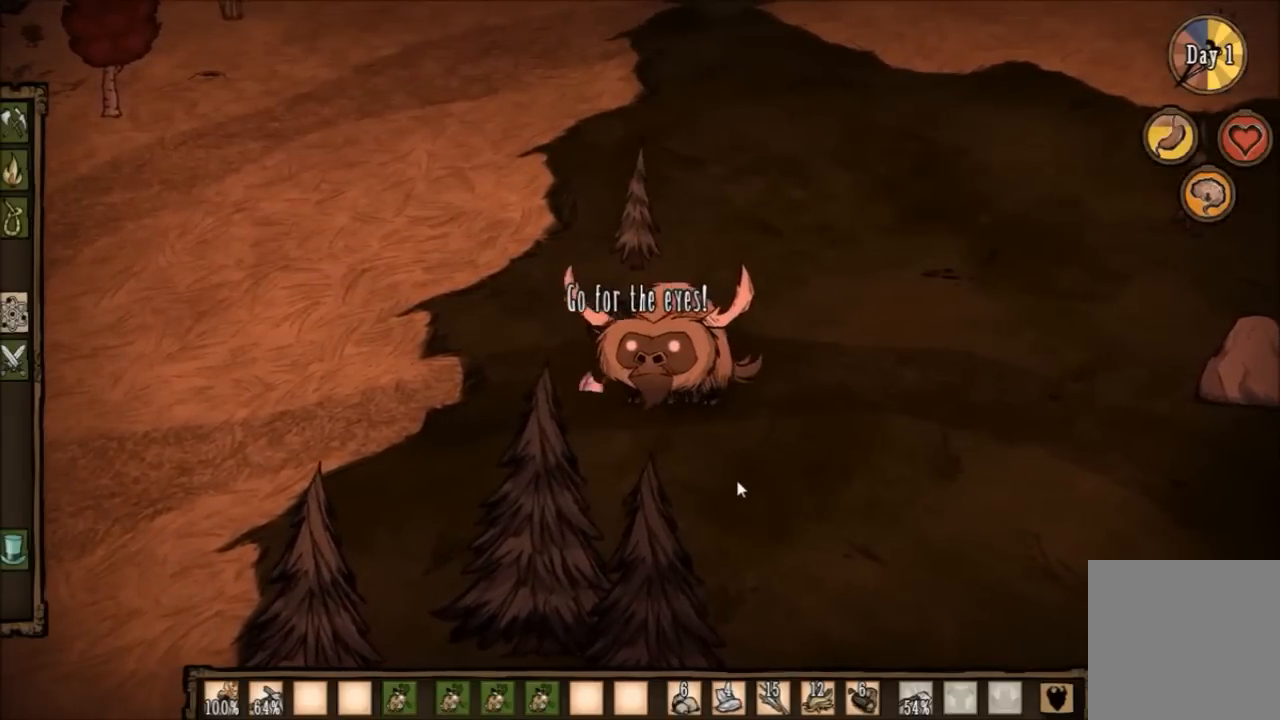
{"keys": ["space"], "events": []}
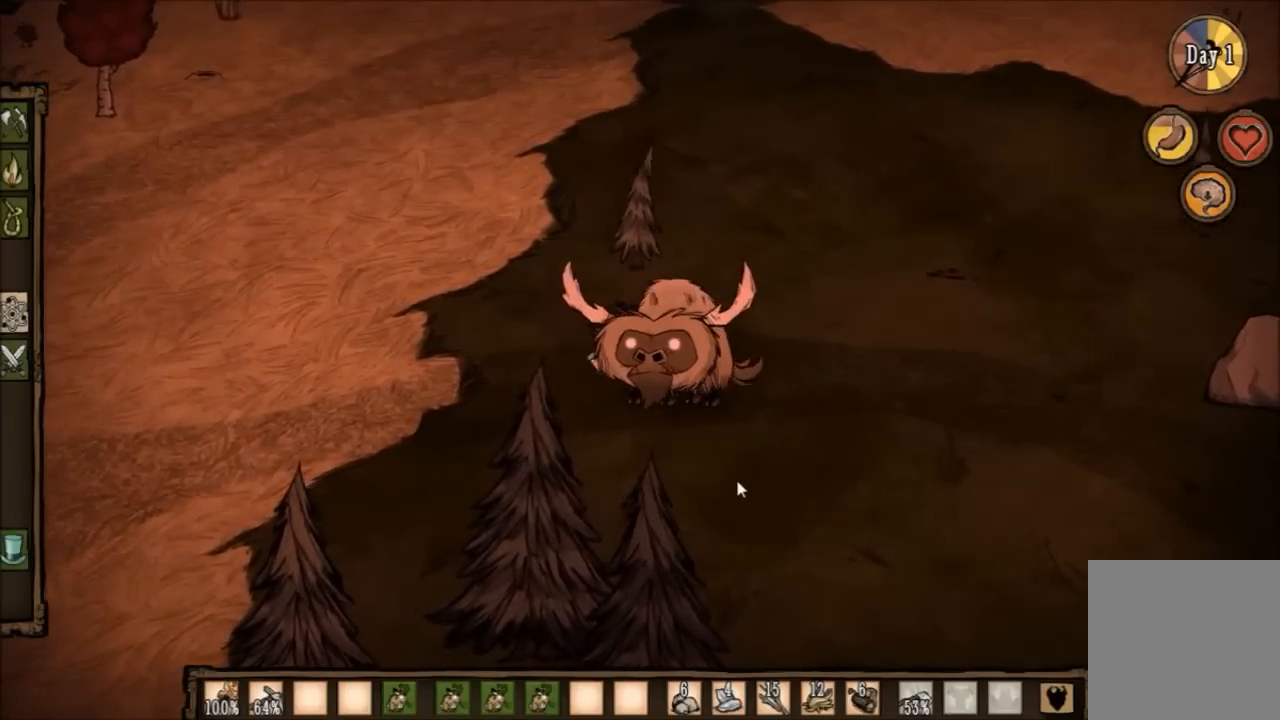
{"keys": ["a"], "events": [[167, "a", "down"], [234, "space", "up"]]}
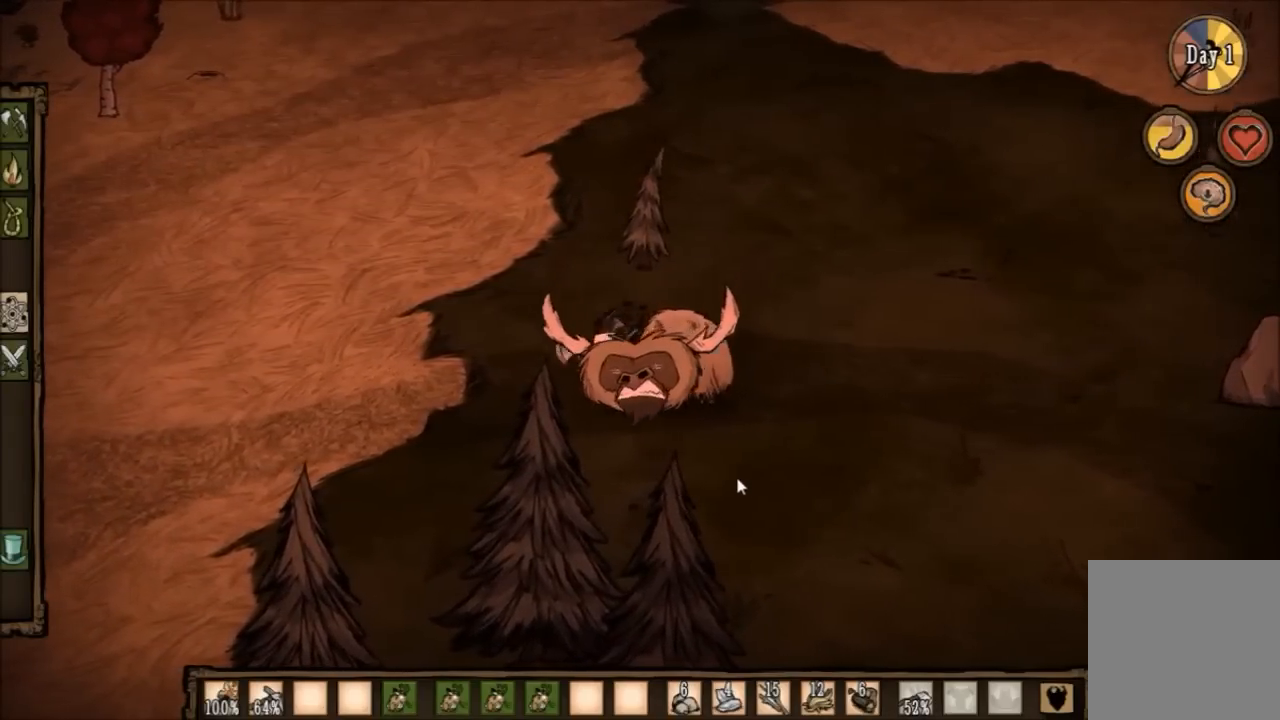
{"keys": ["space"], "events": [[233, "space", "down"], [267, "a", "up"]]}
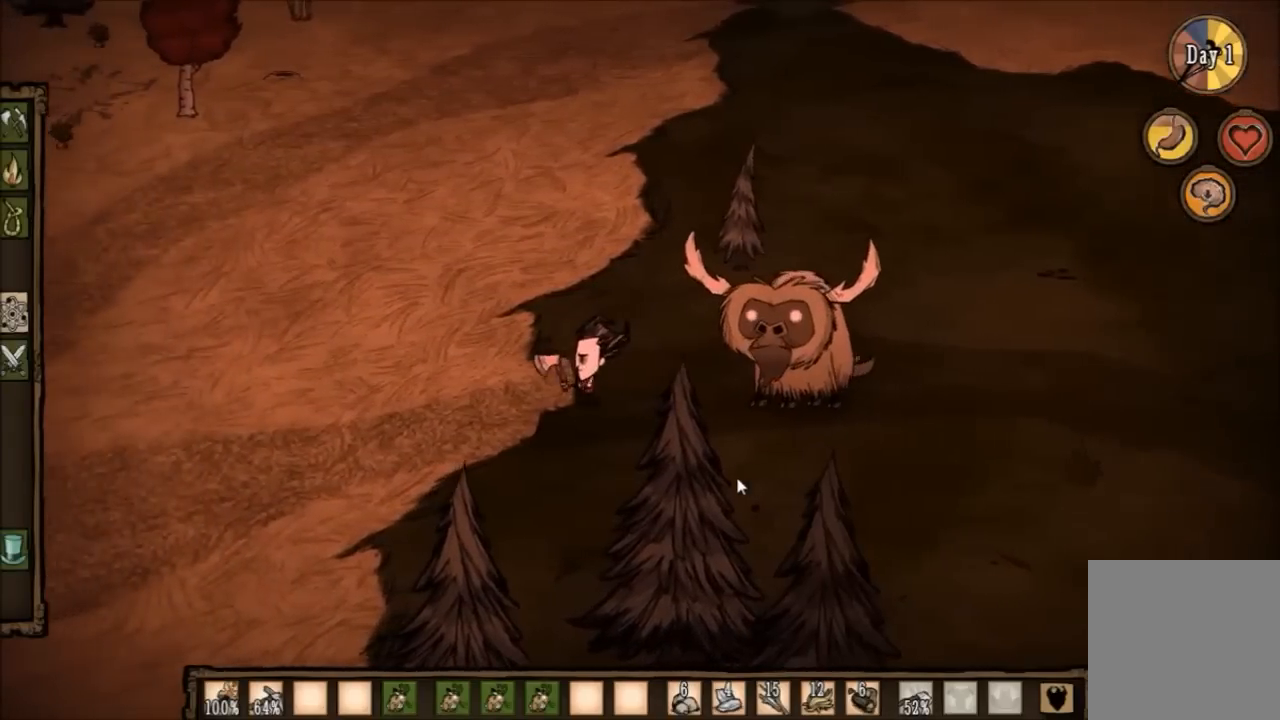
{"keys": ["space"], "events": []}
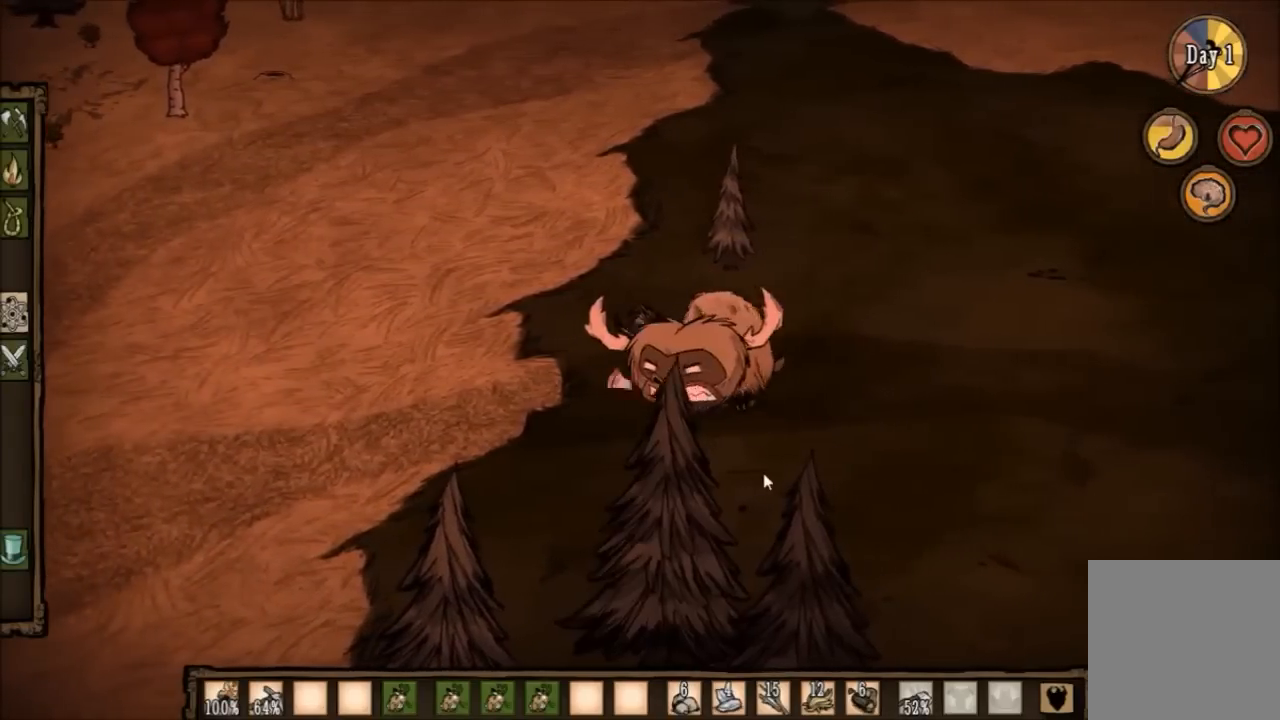
{"keys": ["space"], "events": []}
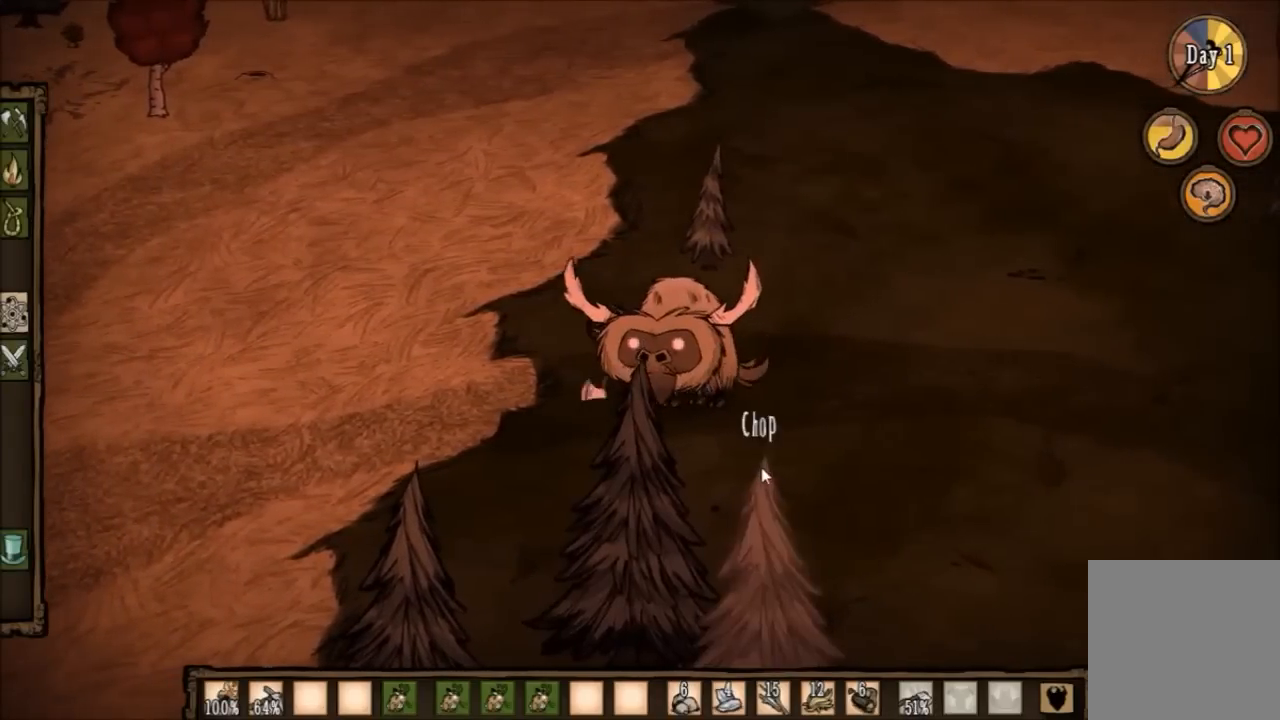
{"keys": ["space"], "events": []}
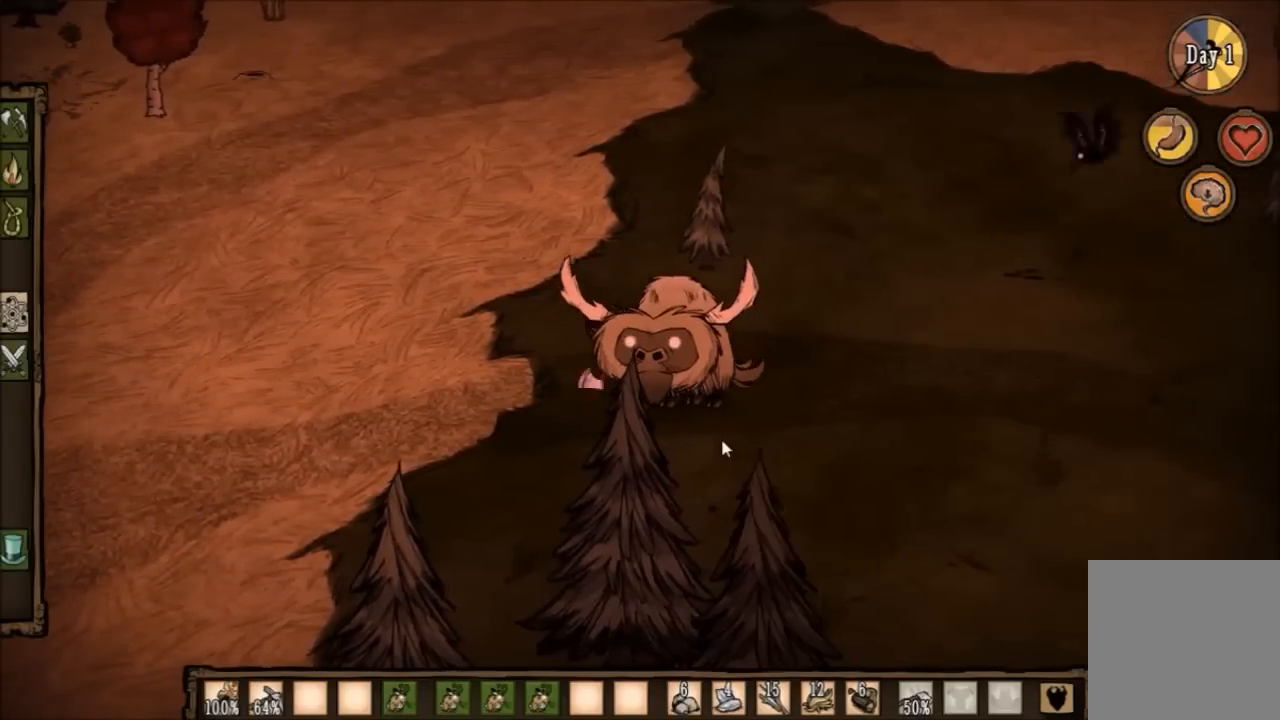
{"keys": ["space"], "events": []}
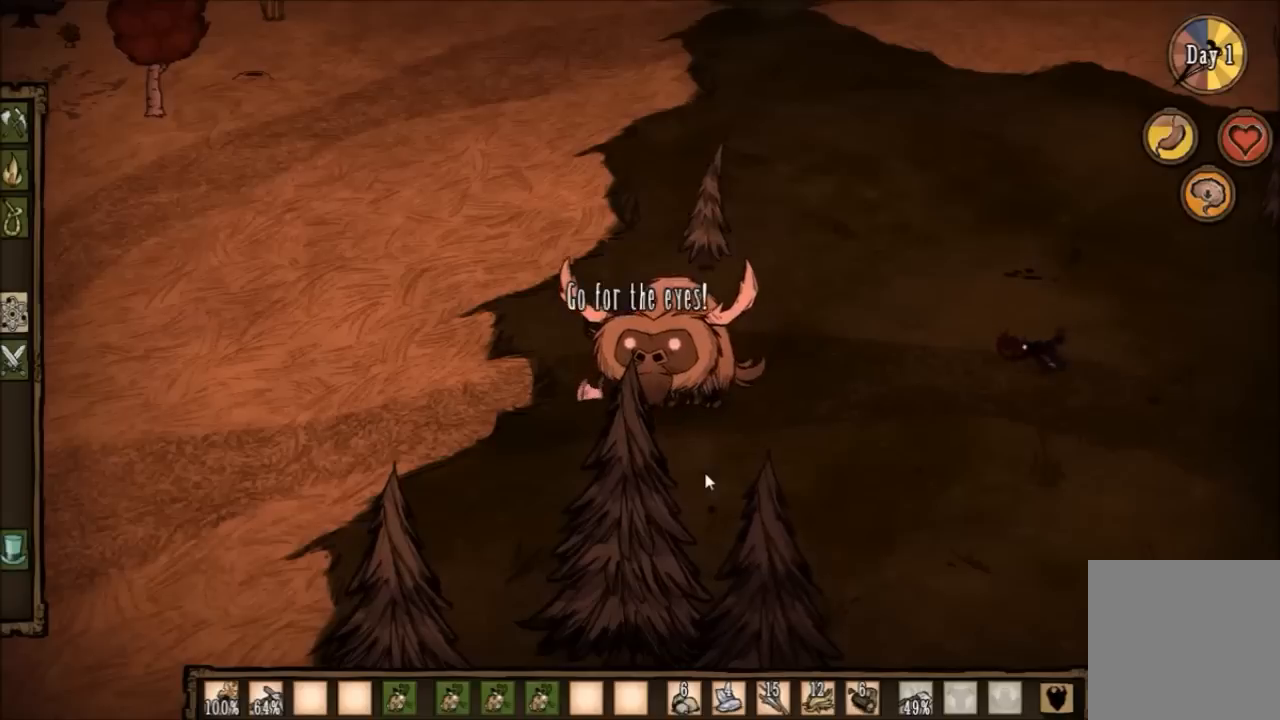
{"keys": ["space"], "events": []}
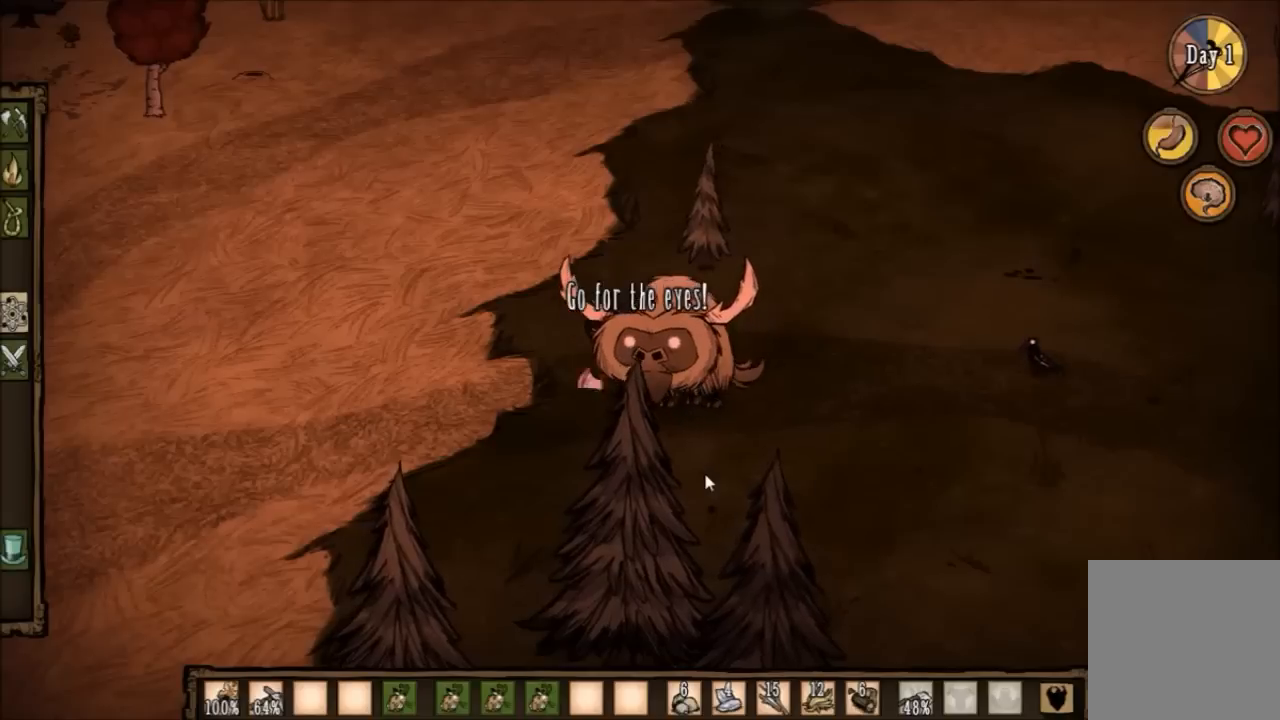
{"keys": ["space"], "events": []}
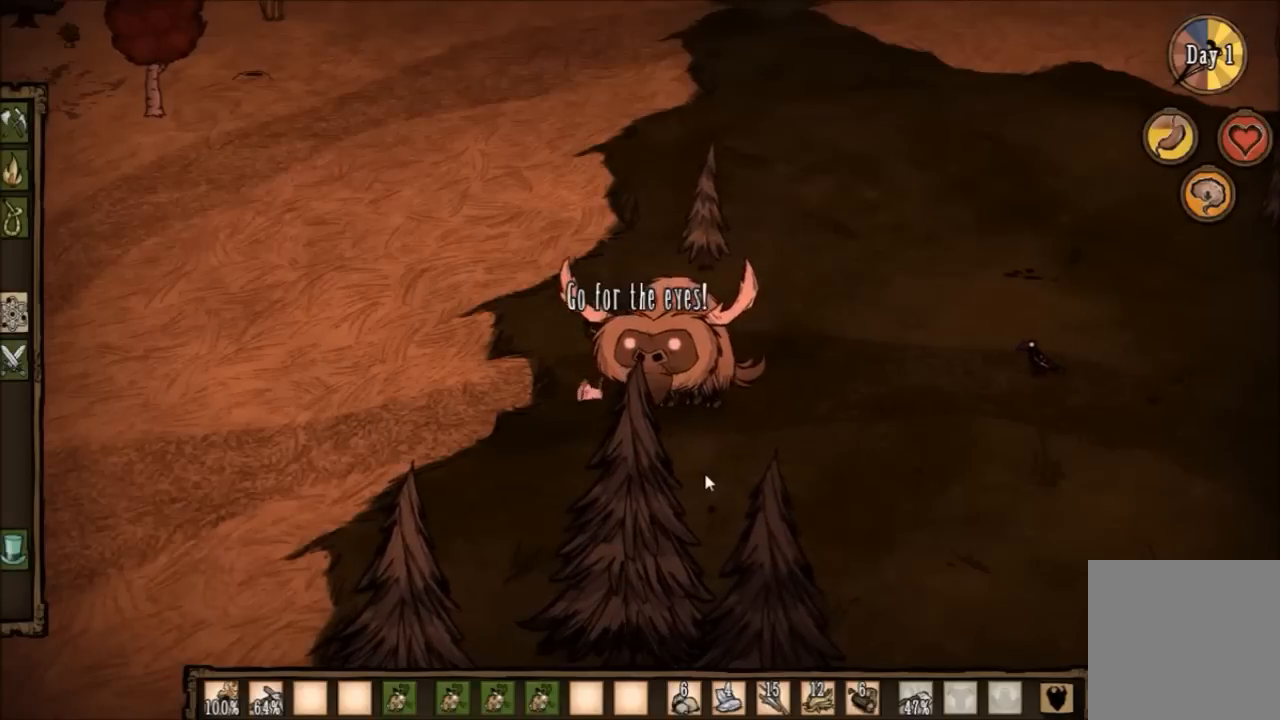
{"keys": ["a"], "events": [[134, "a", "down"], [200, "space", "up"]]}
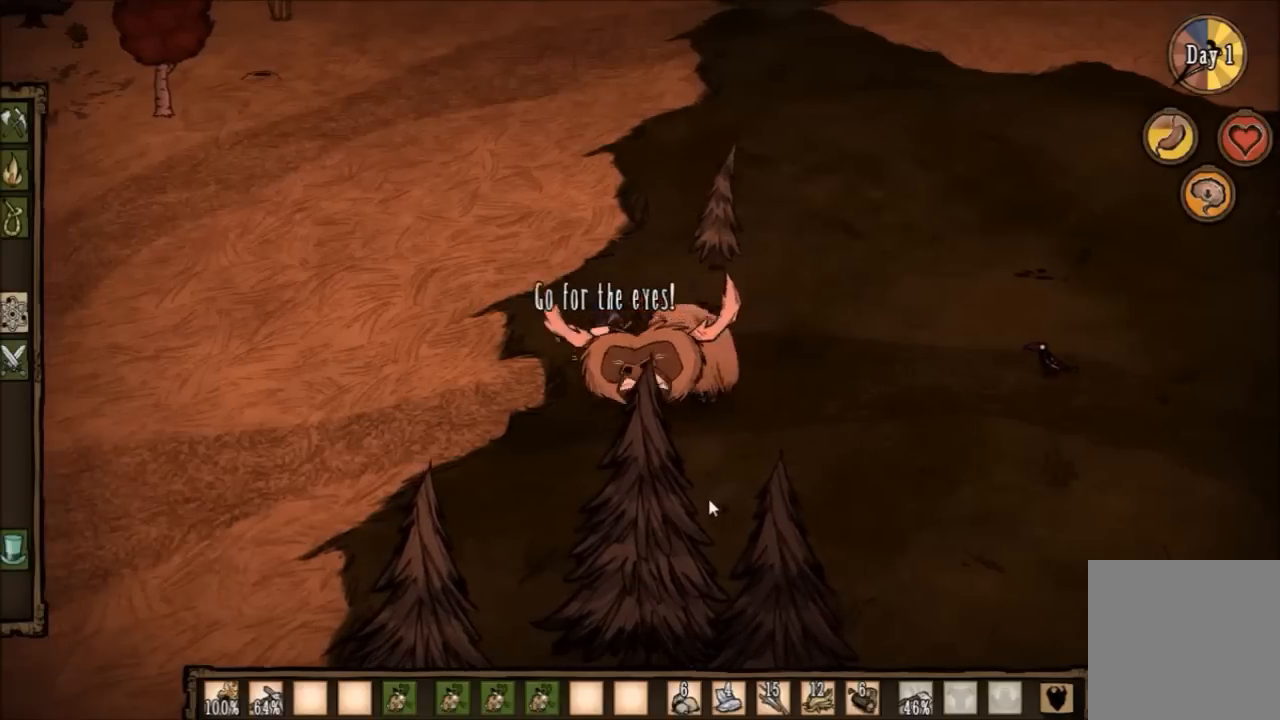
{"keys": ["space"], "events": [[200, "space", "down"], [233, "a", "up"]]}
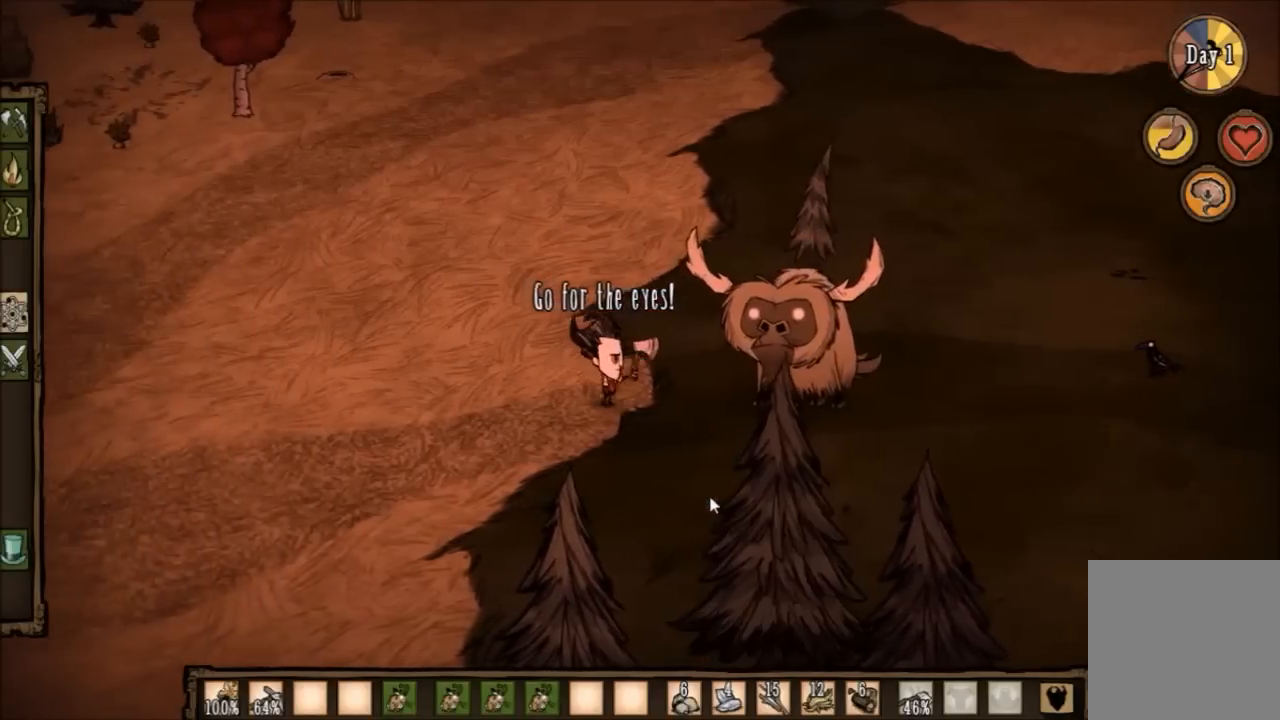
{"keys": ["space"], "events": []}
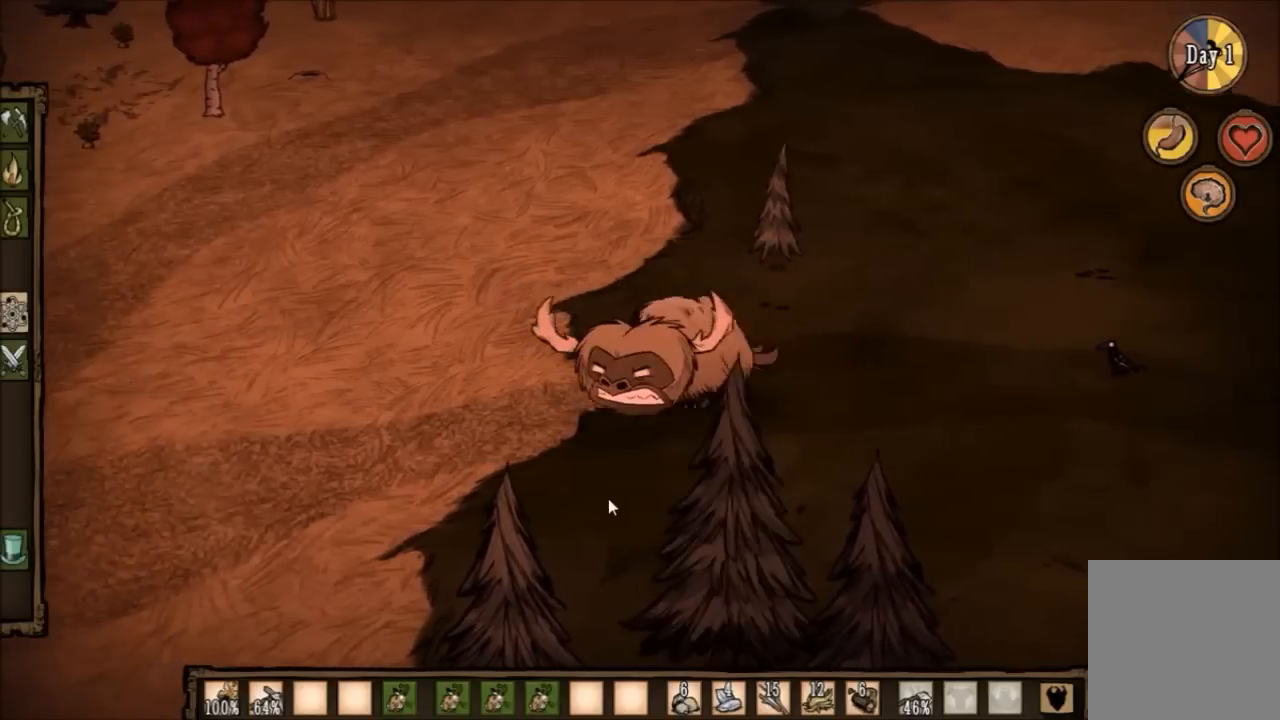
{"keys": ["space"], "events": []}
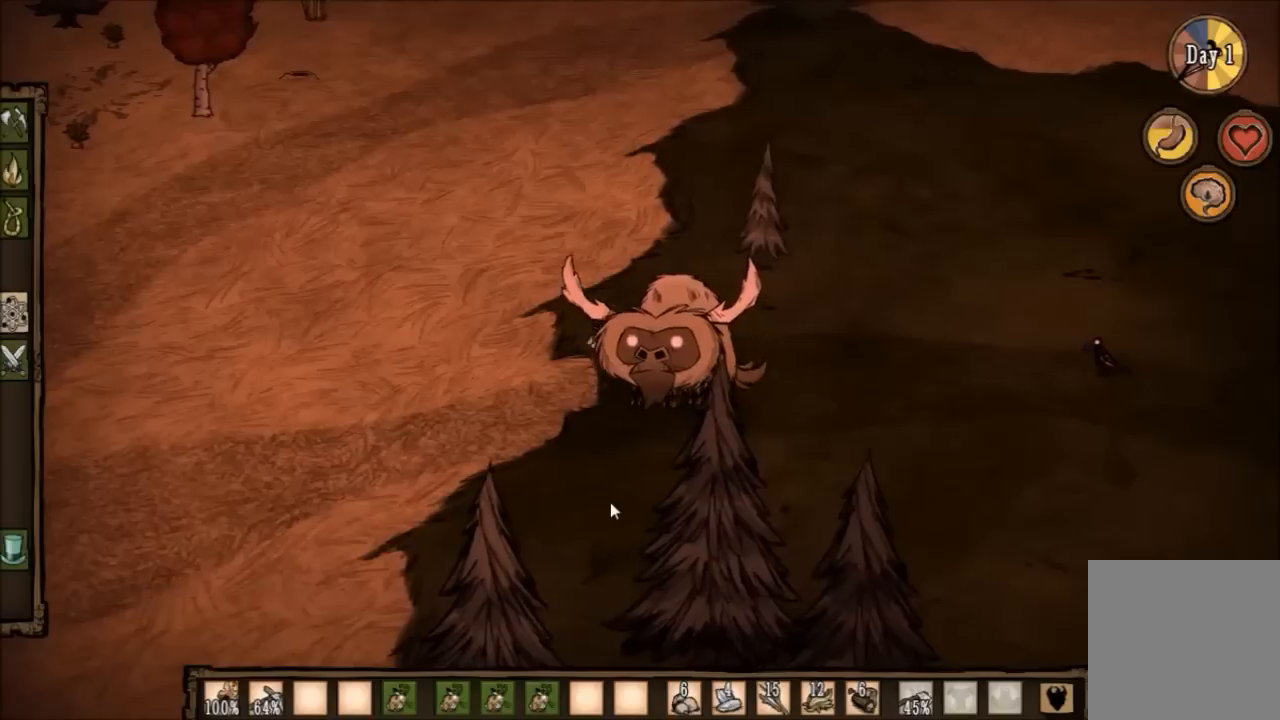
{"keys": ["space"], "events": []}